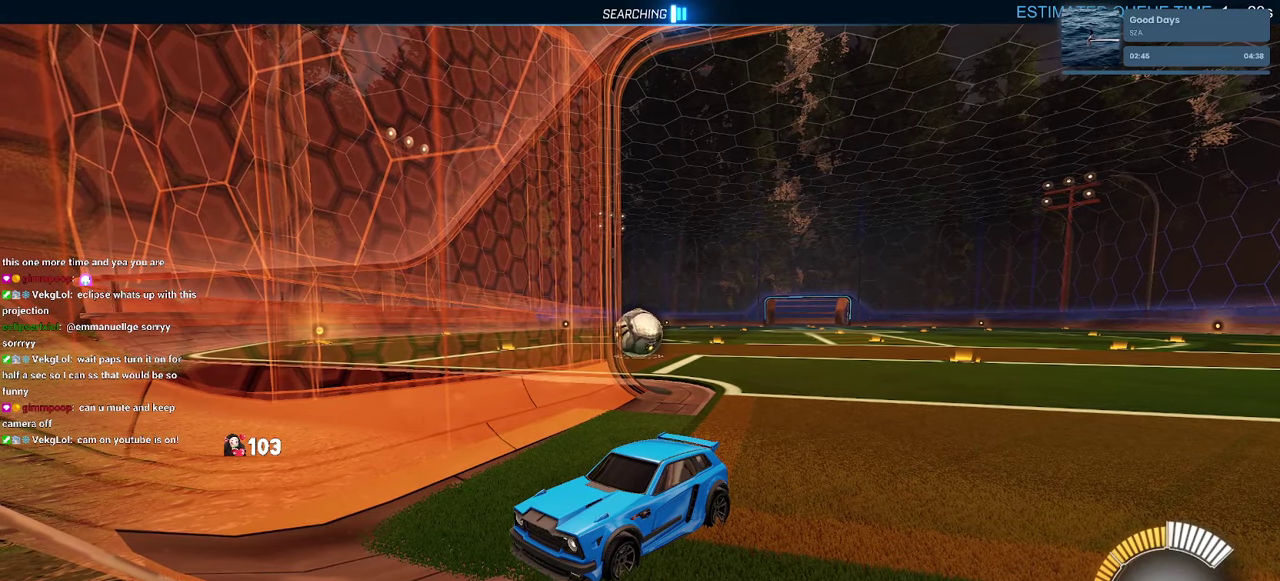
Gameplay with a controller (PlayStation layout); each line is a JSON object with the inputs held at the frame after it. "events" lists button and stick changes between this image and that frame as [ms after this image, input, new state], when the widget could be followed in between. This document gives stick clicks only as held states, not as events. Not read: L1.
{"buttons": ["R2"], "left_stick": "center", "right_stick": "center", "events": [[367, "R2", "down"]]}
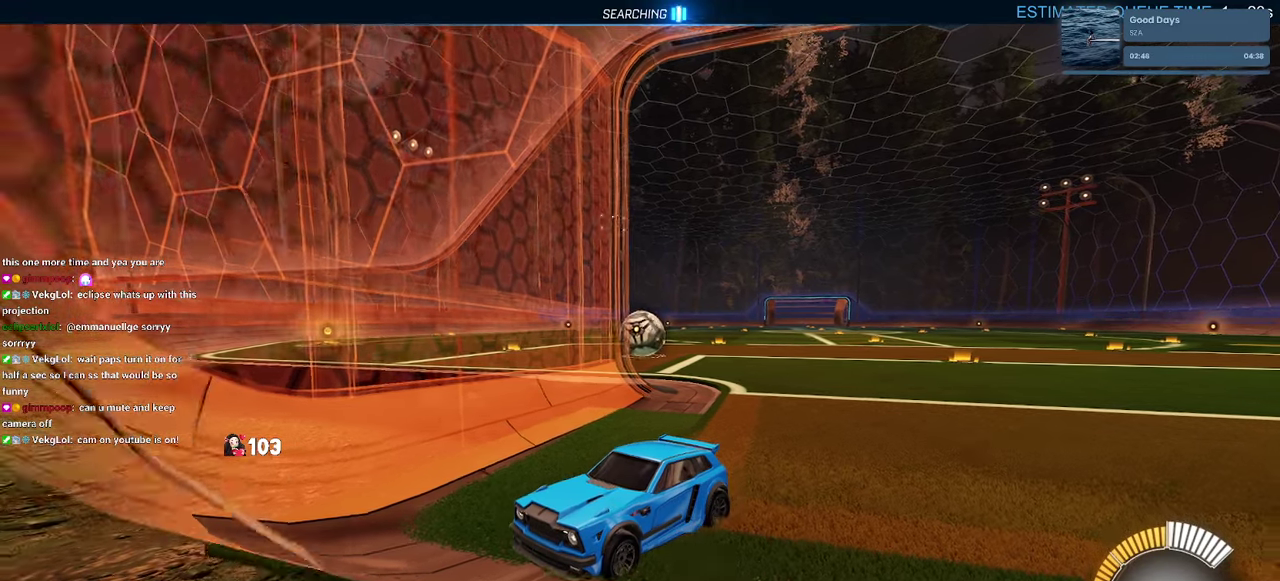
{"buttons": ["R2"], "left_stick": "right", "right_stick": "center", "events": [[384, "left_stick", "right"]]}
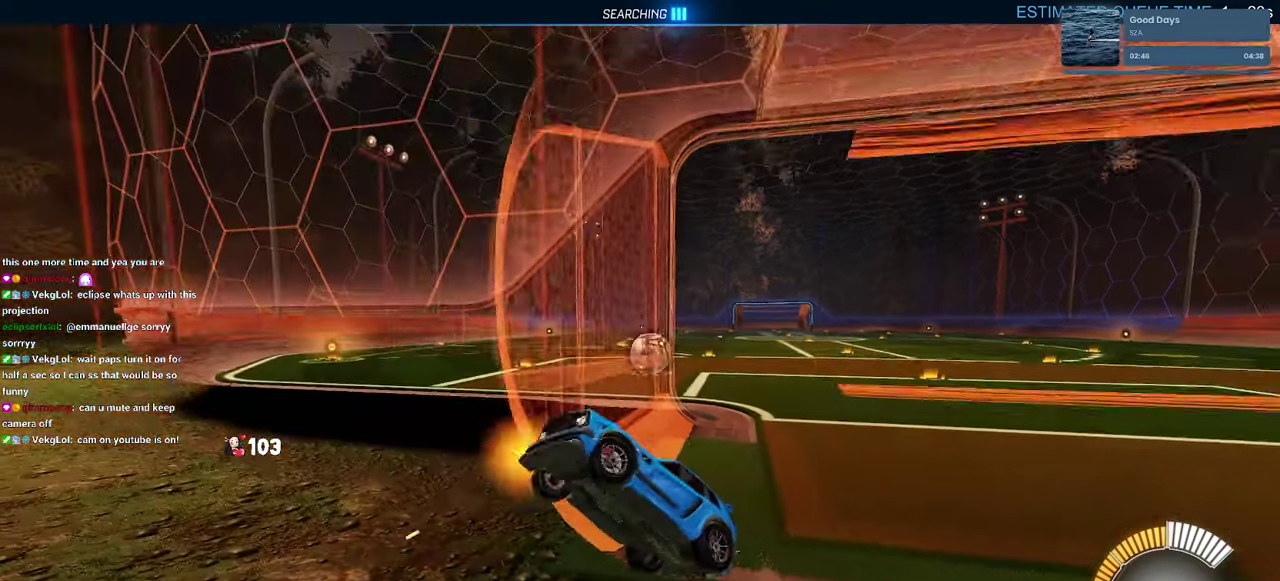
{"buttons": ["R2"], "left_stick": "right", "right_stick": "center", "events": [[150, "SQUARE", "down"], [250, "SQUARE", "up"]]}
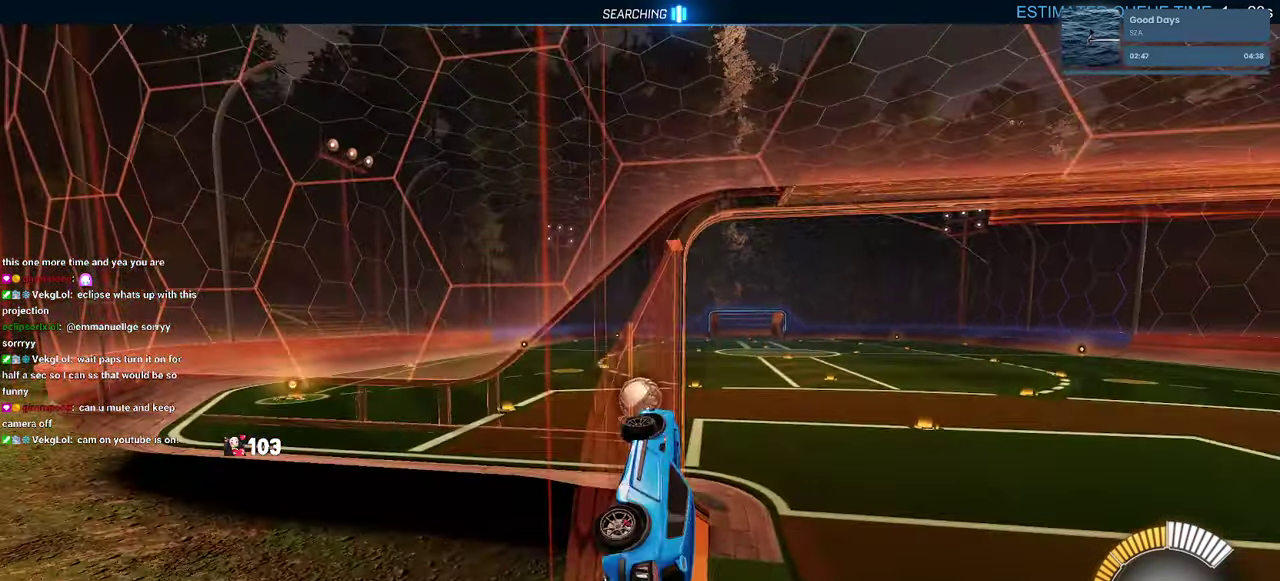
{"buttons": ["R2"], "left_stick": "center", "right_stick": "center", "events": [[84, "left_stick", "up-right"], [134, "left_stick", "center"]]}
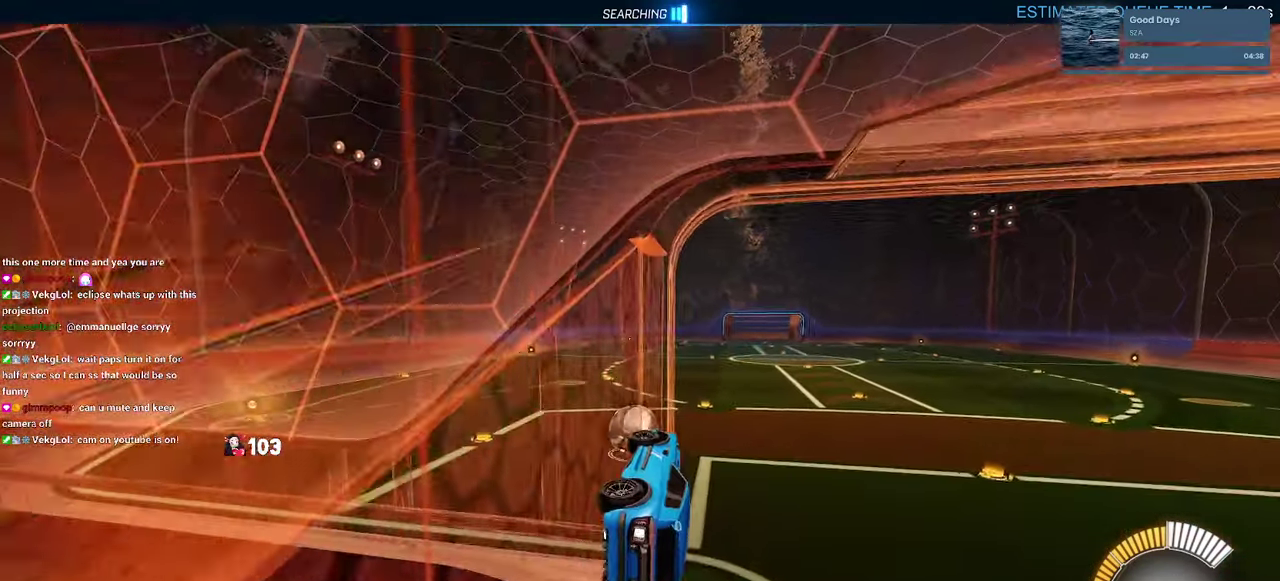
{"buttons": ["SQUARE", "R2"], "left_stick": "down-left", "right_stick": "center", "events": [[250, "CROSS", "down"], [316, "SQUARE", "down"], [350, "CROSS", "up"], [400, "left_stick", "down-left"]]}
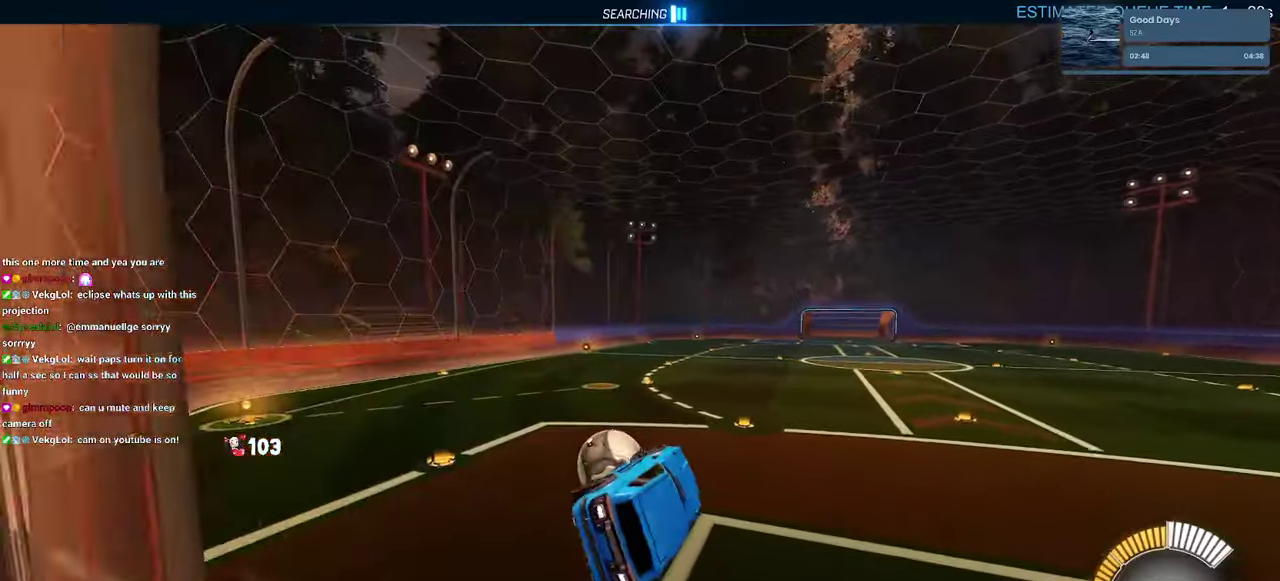
{"buttons": ["R2"], "left_stick": "up", "right_stick": "center", "events": [[133, "SQUARE", "up"], [250, "left_stick", "center"], [500, "left_stick", "up"]]}
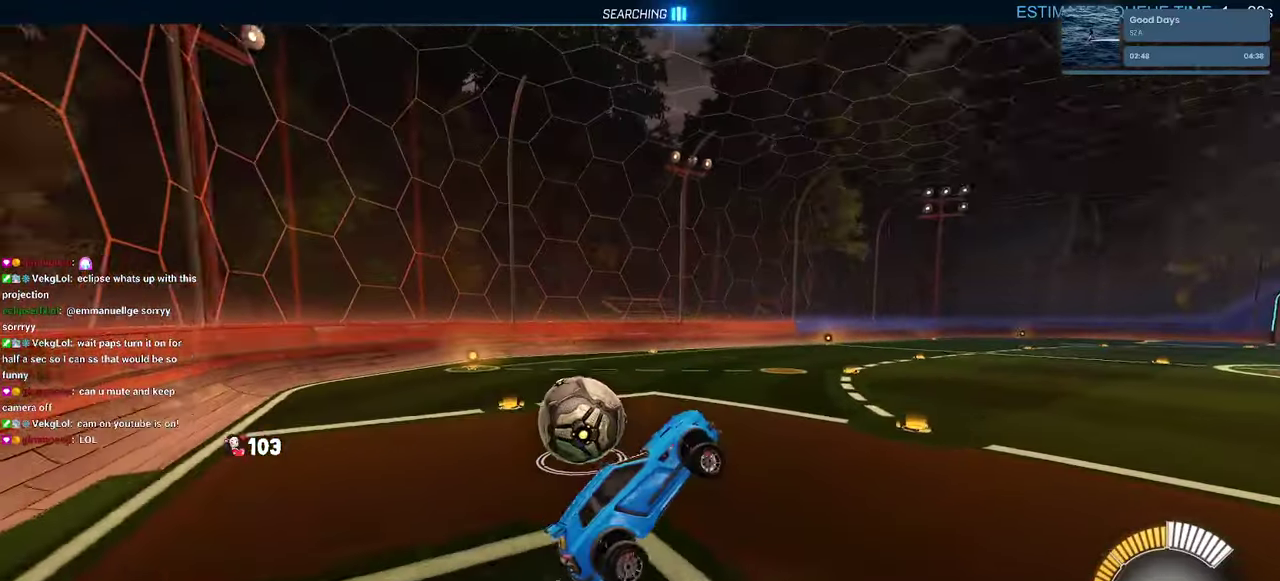
{"buttons": ["L2"], "left_stick": "center", "right_stick": "center", "events": [[300, "R2", "up"], [316, "left_stick", "center"], [366, "L2", "down"]]}
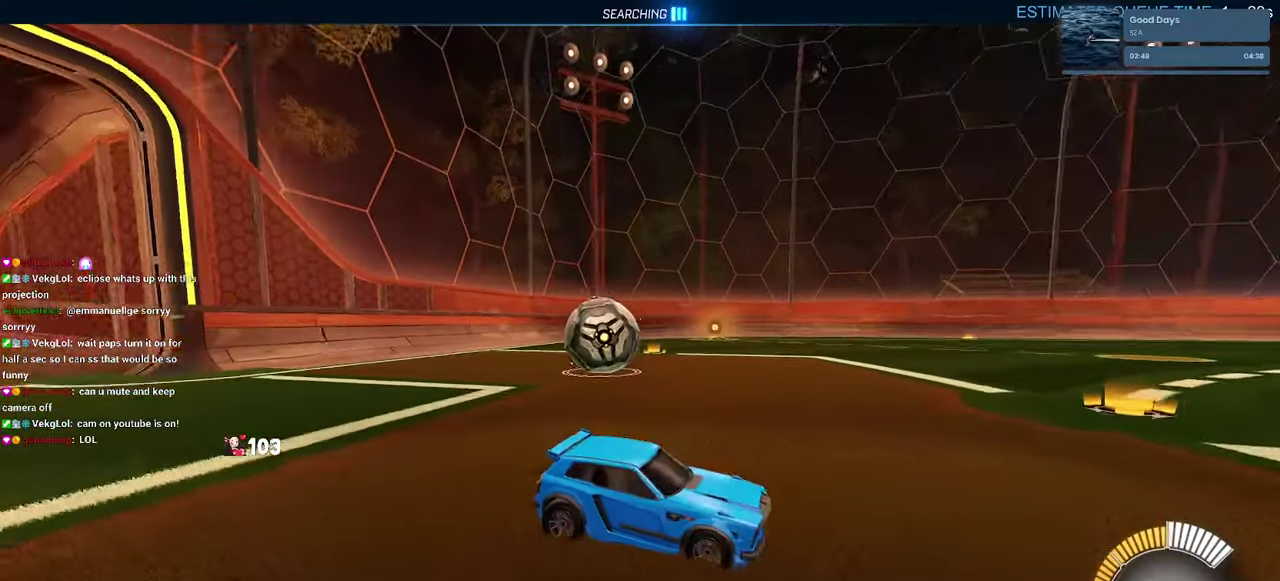
{"buttons": ["L2"], "left_stick": "up", "right_stick": "center", "events": [[316, "CROSS", "down"], [316, "left_stick", "up"], [383, "CROSS", "up"]]}
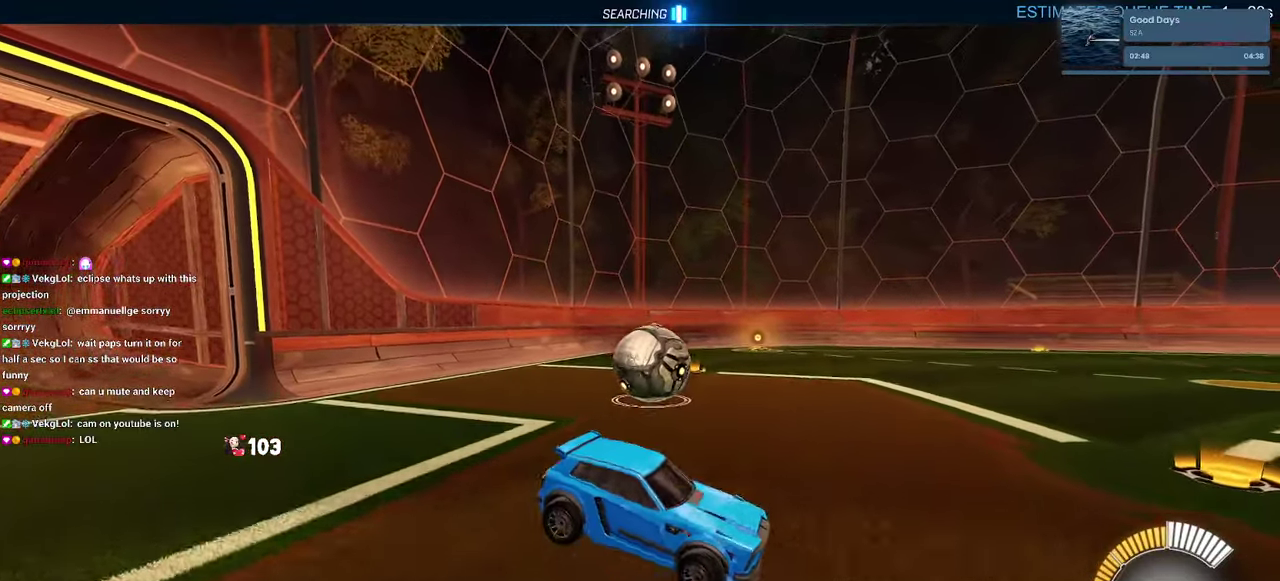
{"buttons": ["R2"], "left_stick": "up", "right_stick": "center", "events": [[33, "L2", "up"], [483, "R2", "down"]]}
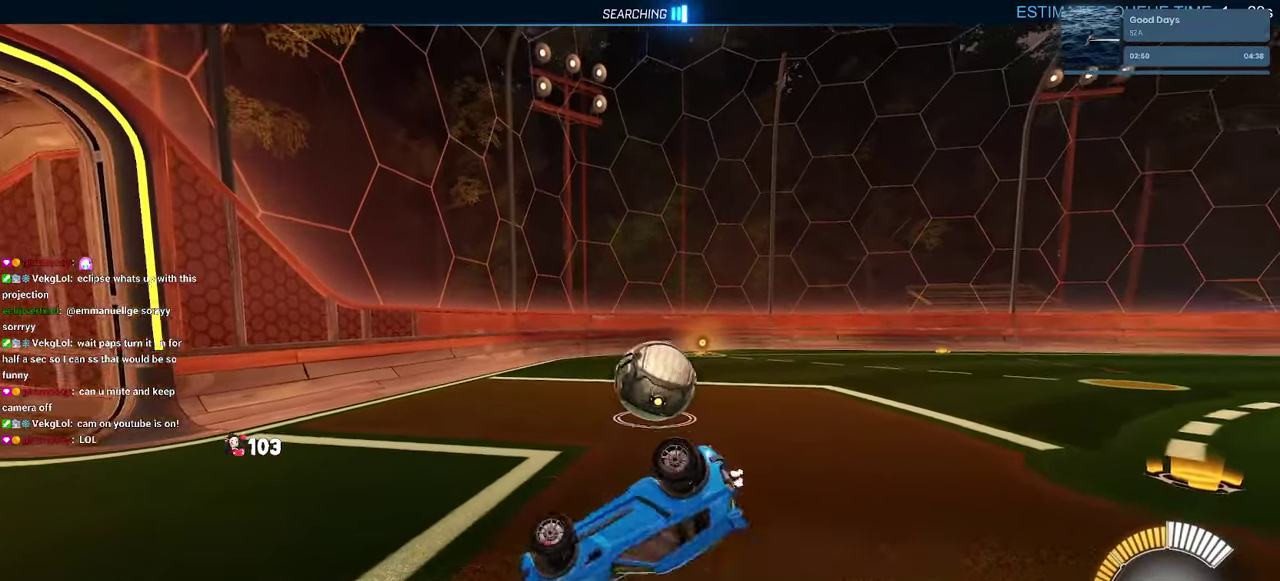
{"buttons": ["R2"], "left_stick": "up", "right_stick": "center", "events": [[16, "SQUARE", "down"], [233, "SQUARE", "up"]]}
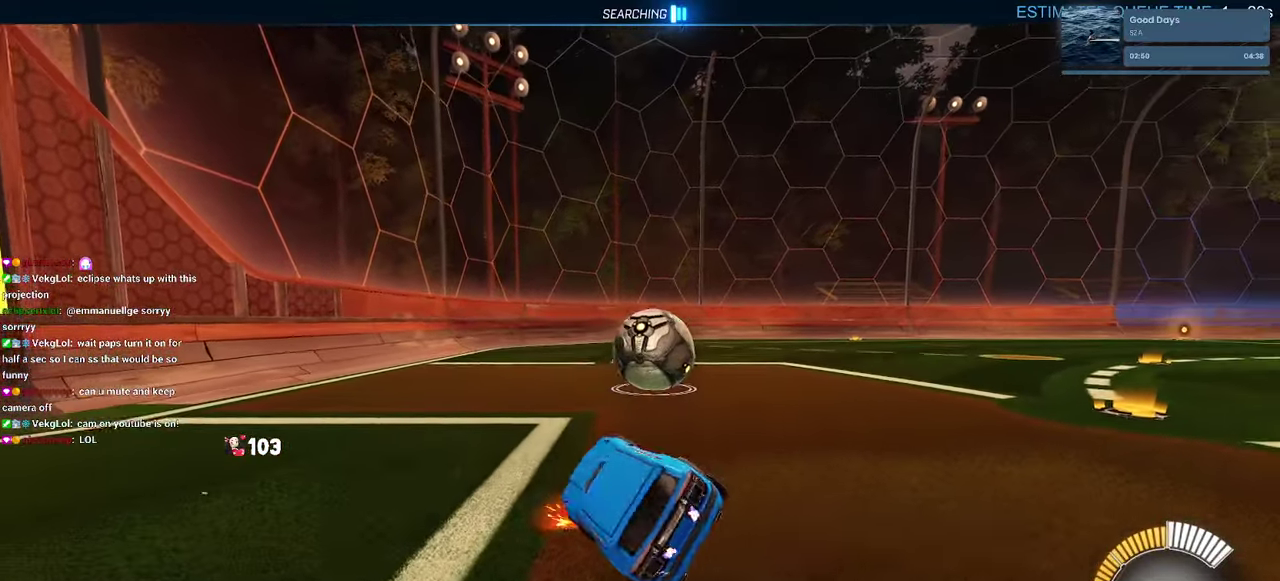
{"buttons": ["R2"], "left_stick": "center", "right_stick": "center", "events": [[183, "left_stick", "up-right"], [450, "left_stick", "center"]]}
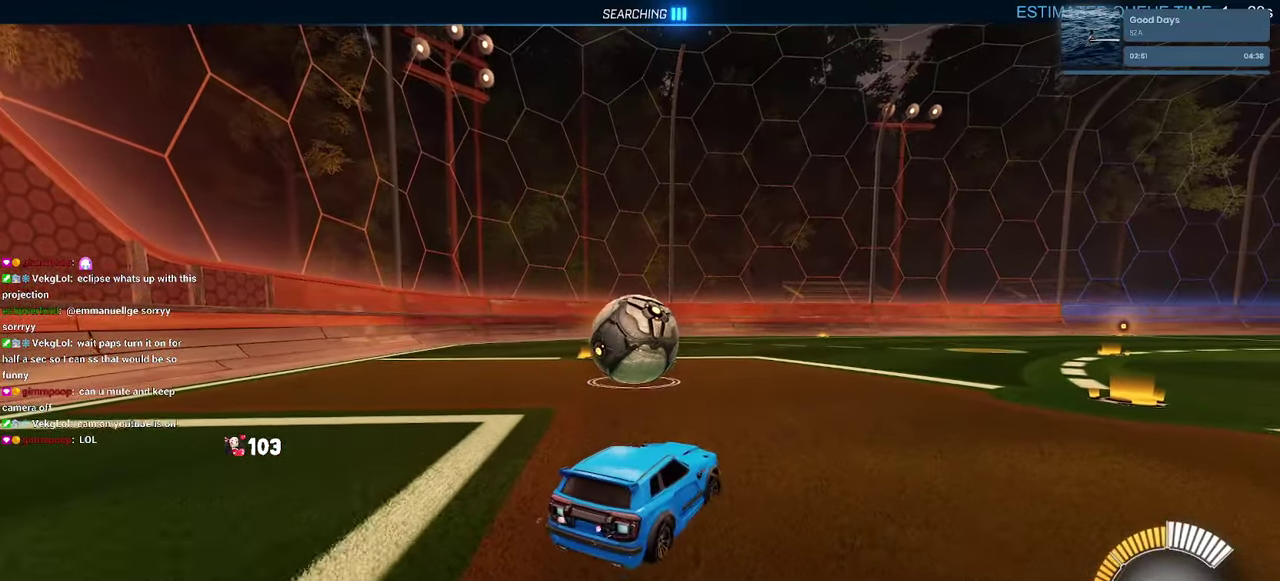
{"buttons": ["R2"], "left_stick": "center", "right_stick": "center", "events": [[33, "left_stick", "left"], [183, "R2", "up"], [466, "left_stick", "center"], [483, "R2", "down"]]}
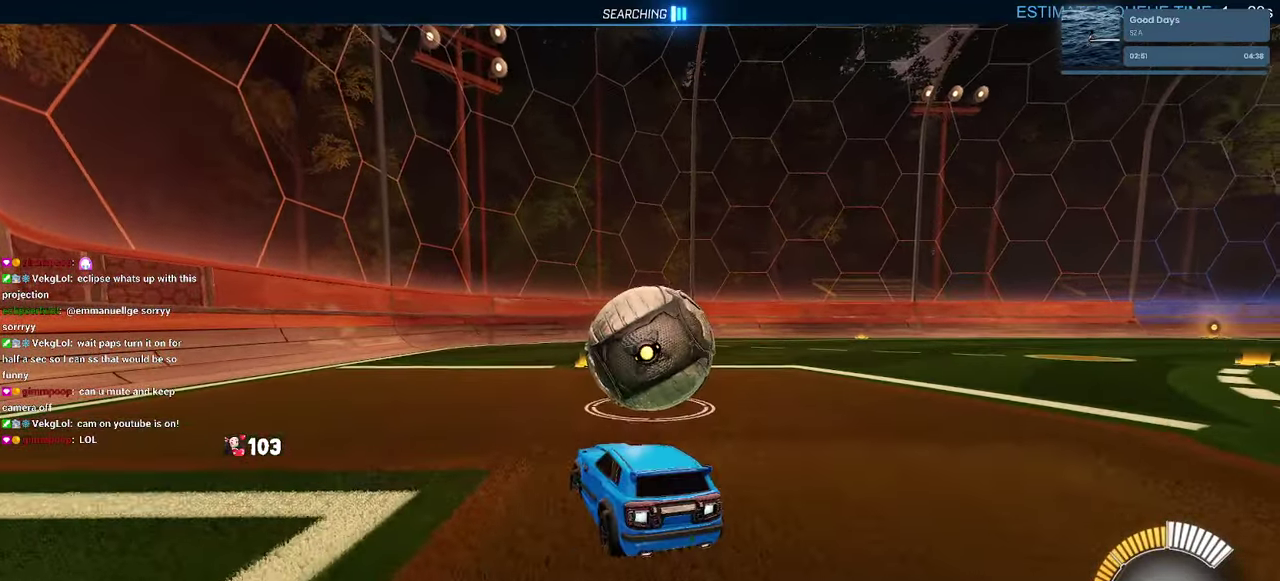
{"buttons": ["R2"], "left_stick": "left", "right_stick": "center", "events": [[50, "left_stick", "right"], [400, "left_stick", "center"], [500, "left_stick", "left"]]}
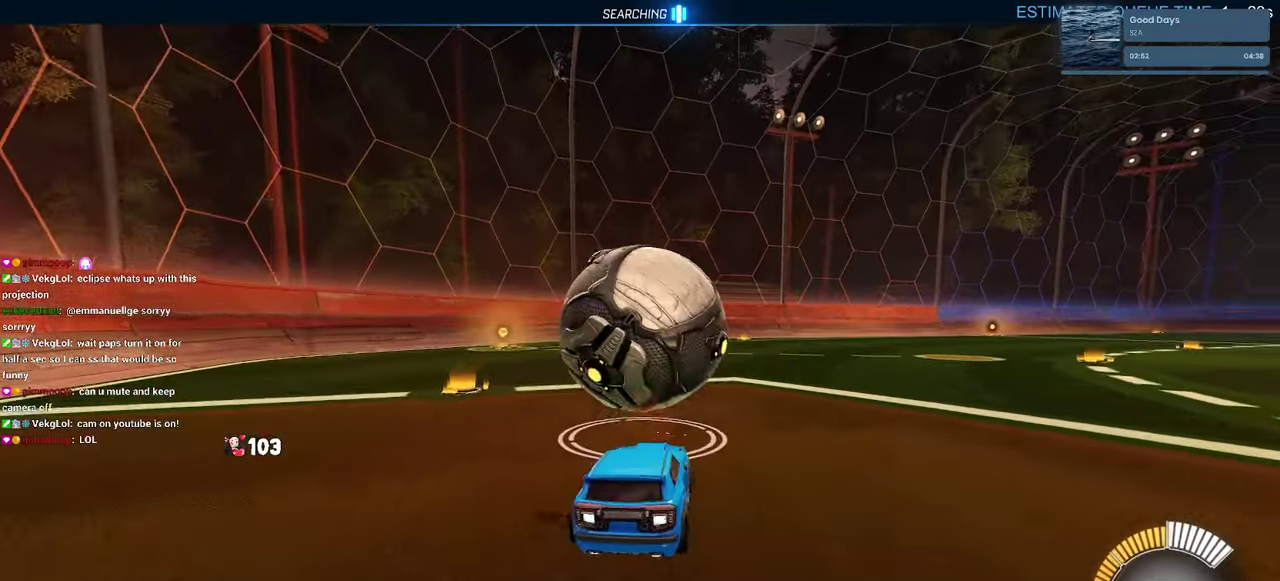
{"buttons": ["R1", "R2"], "left_stick": "center", "right_stick": "center", "events": [[66, "left_stick", "center"], [466, "R1", "down"]]}
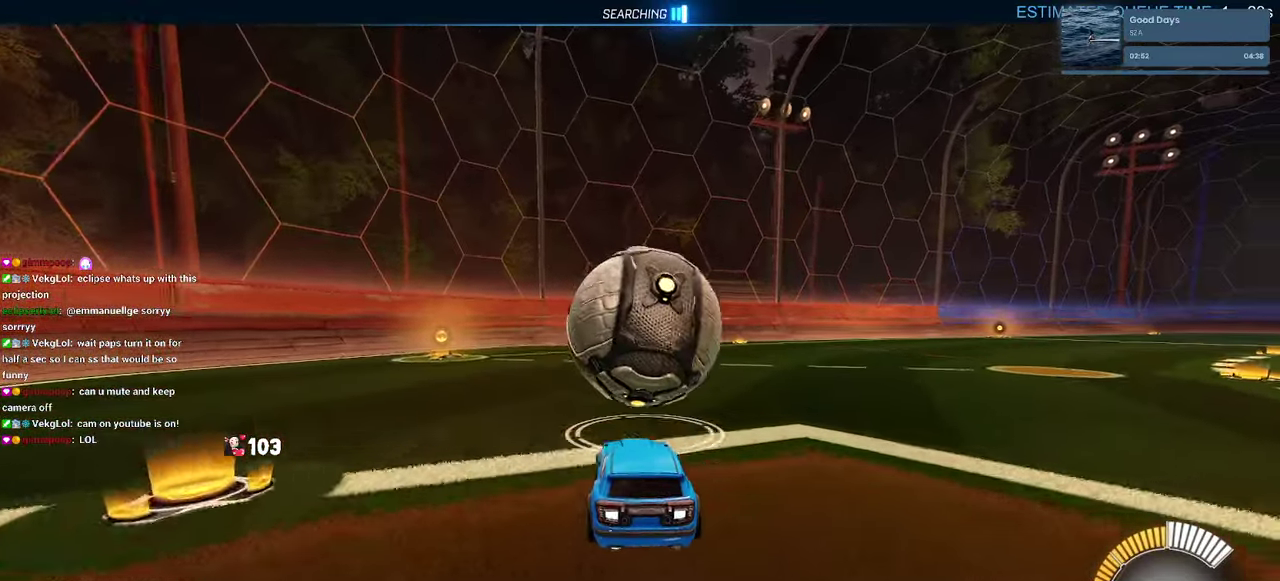
{"buttons": ["R2"], "left_stick": "center", "right_stick": "center", "events": [[417, "R1", "up"]]}
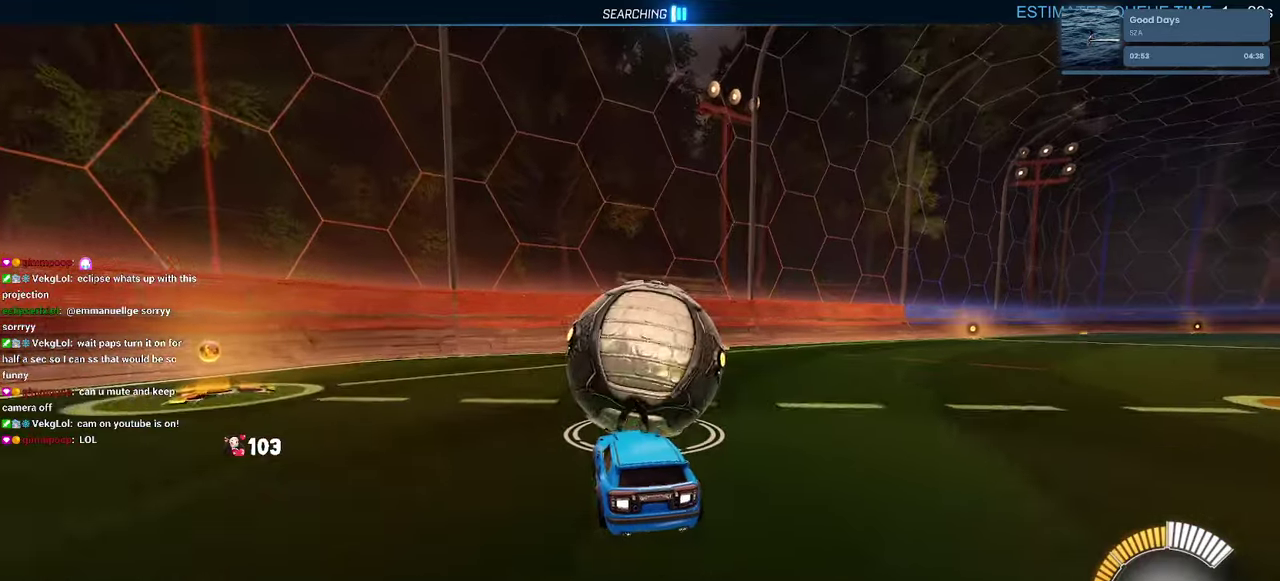
{"buttons": ["R2"], "left_stick": "center", "right_stick": "center", "events": [[100, "L2", "down"], [150, "R2", "up"], [267, "L2", "up"], [267, "R2", "down"]]}
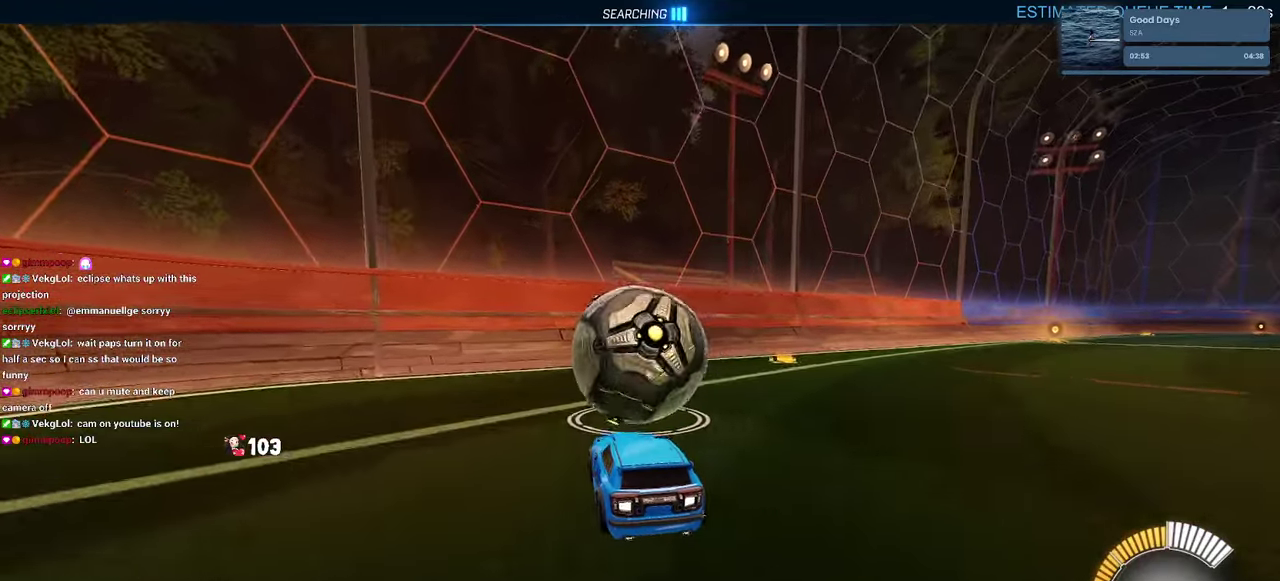
{"buttons": ["R1", "R2"], "left_stick": "center", "right_stick": "center", "events": [[450, "R1", "down"]]}
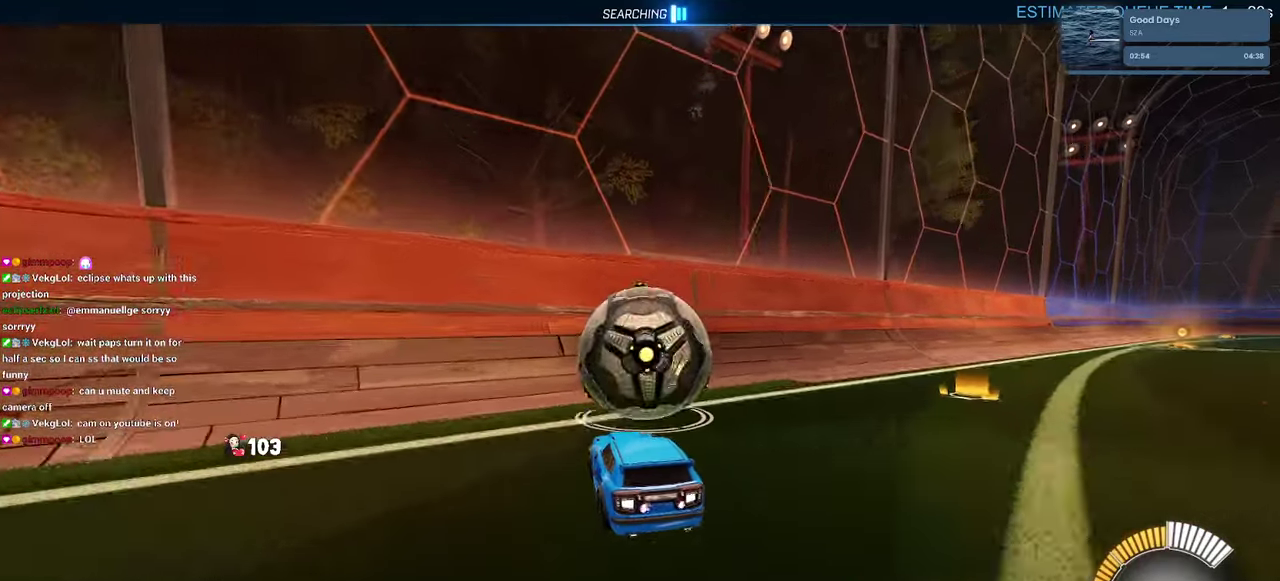
{"buttons": ["L2"], "left_stick": "center", "right_stick": "center", "events": [[333, "R1", "up"], [467, "L2", "down"], [483, "R2", "up"]]}
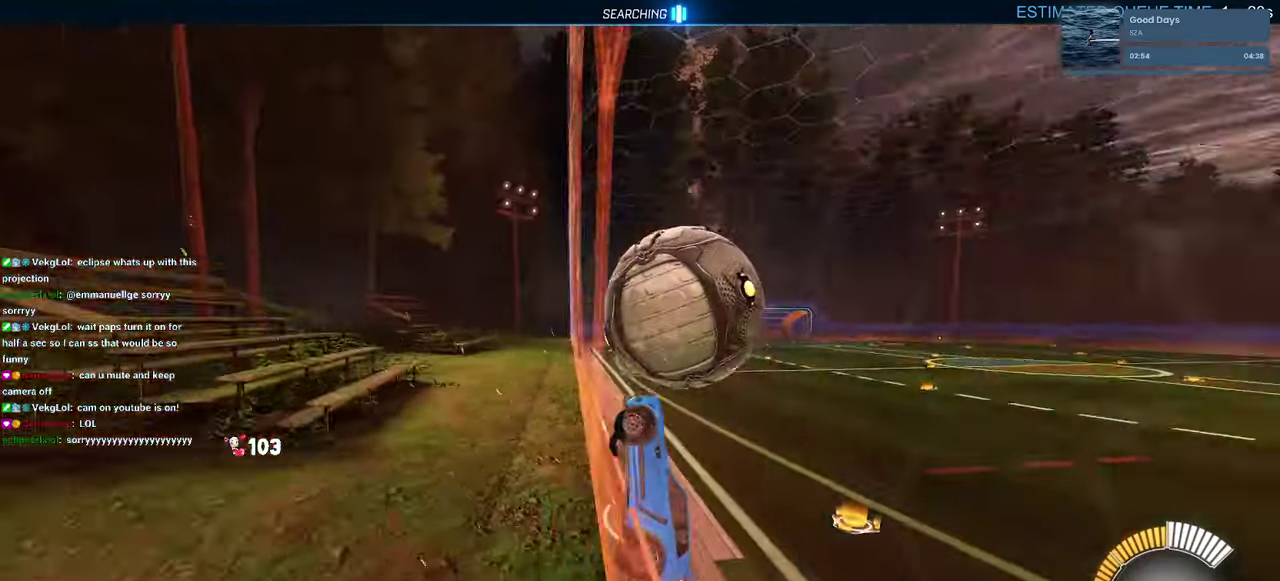
{"buttons": ["R2"], "left_stick": "center", "right_stick": "center", "events": [[117, "R2", "down"], [167, "L2", "up"]]}
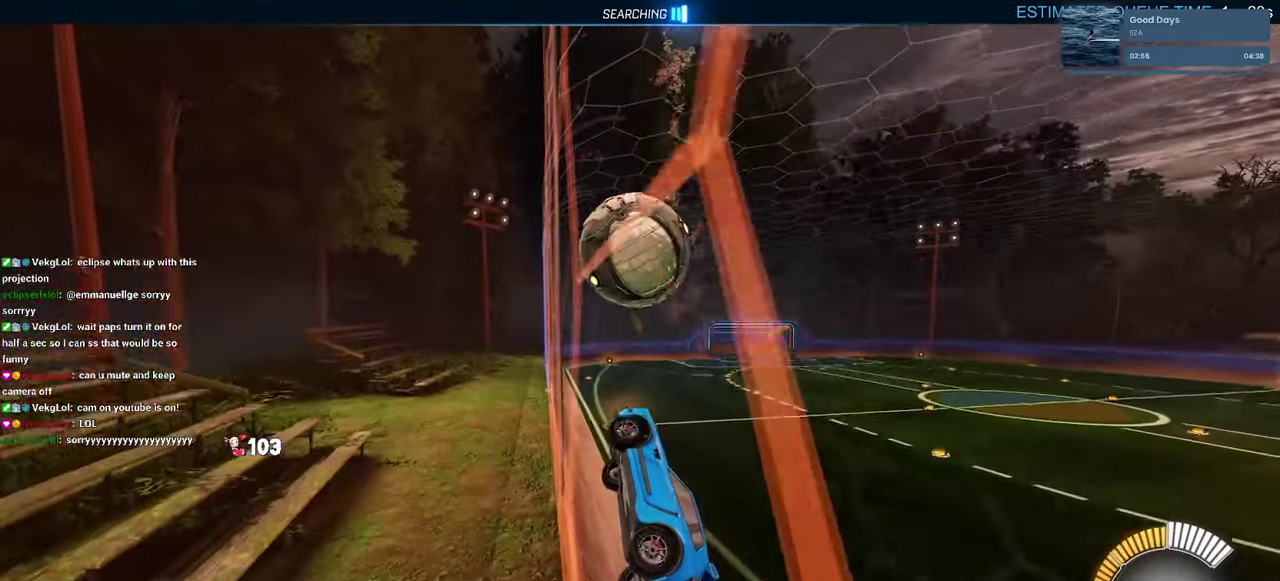
{"buttons": ["R2"], "left_stick": "center", "right_stick": "center", "events": [[317, "left_stick", "right"], [367, "left_stick", "center"]]}
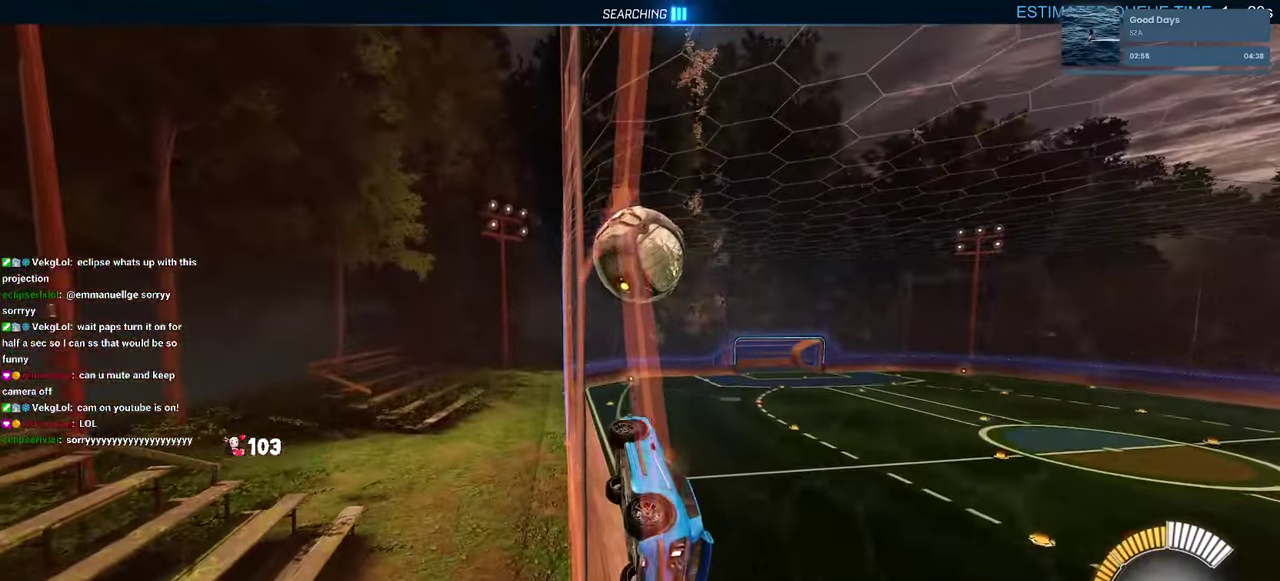
{"buttons": ["R2"], "left_stick": "center", "right_stick": "center", "events": [[117, "left_stick", "right"], [183, "left_stick", "center"]]}
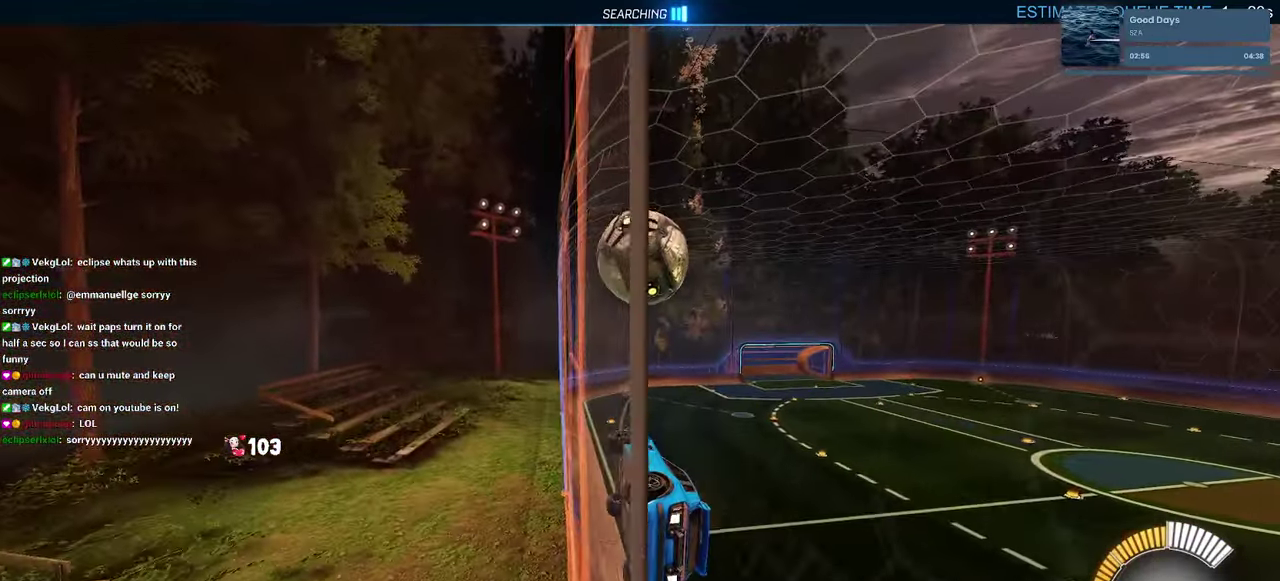
{"buttons": ["R2"], "left_stick": "center", "right_stick": "center", "events": [[217, "CROSS", "down"], [300, "left_stick", "down-right"], [417, "left_stick", "center"], [433, "CROSS", "up"]]}
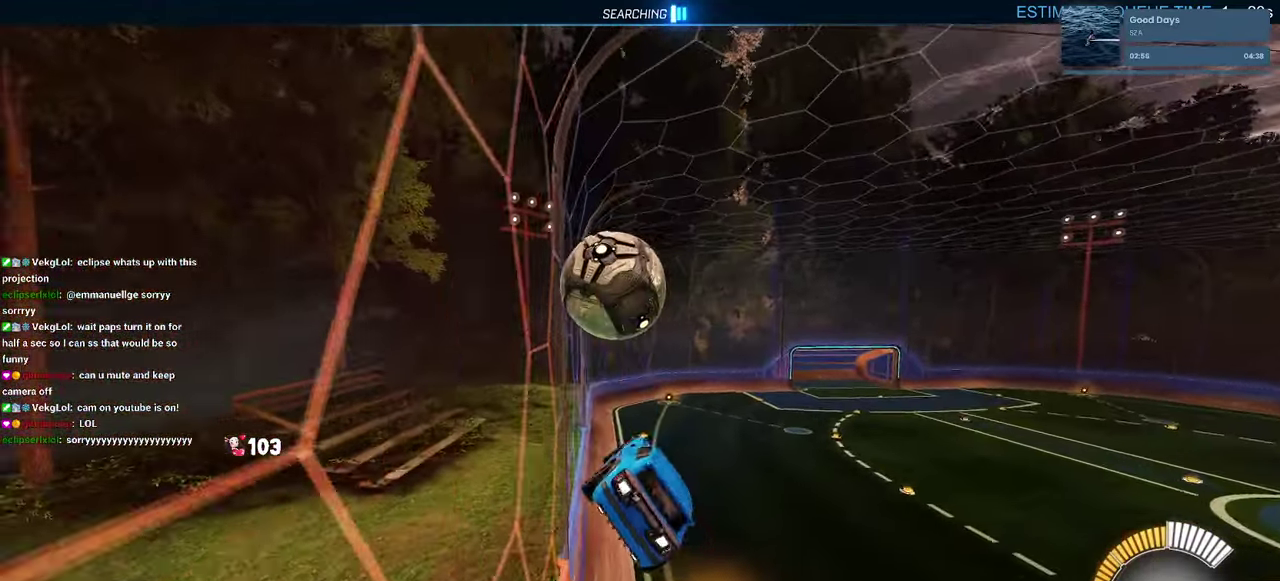
{"buttons": ["SQUARE", "R2"], "left_stick": "down-left", "right_stick": "center"}
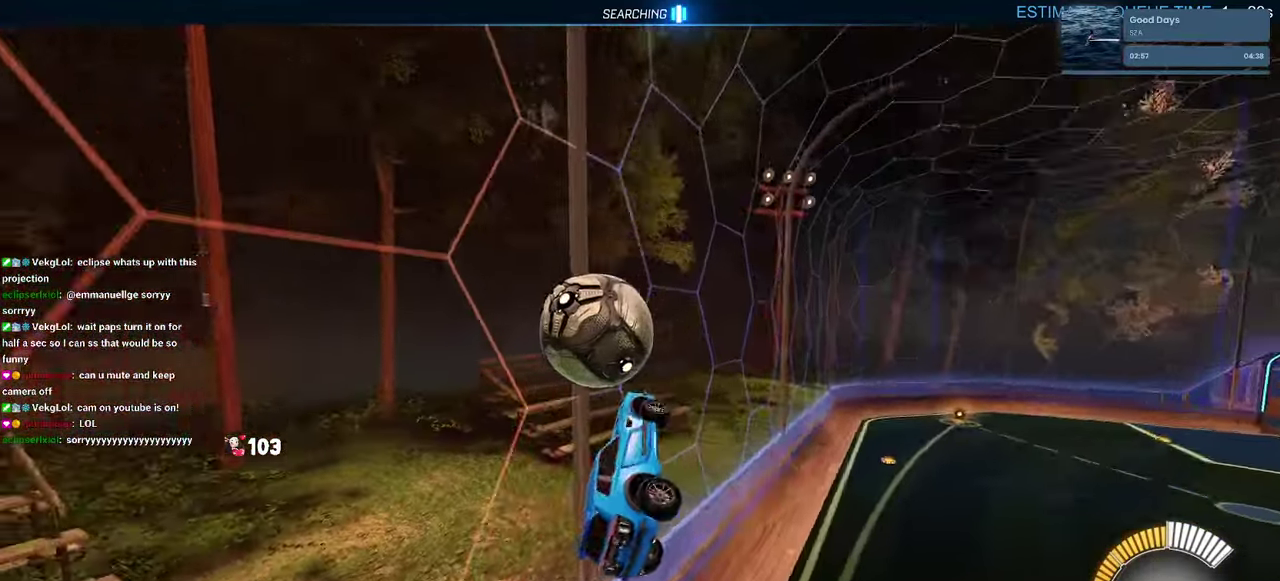
{"buttons": ["R2"], "left_stick": "up", "right_stick": "center"}
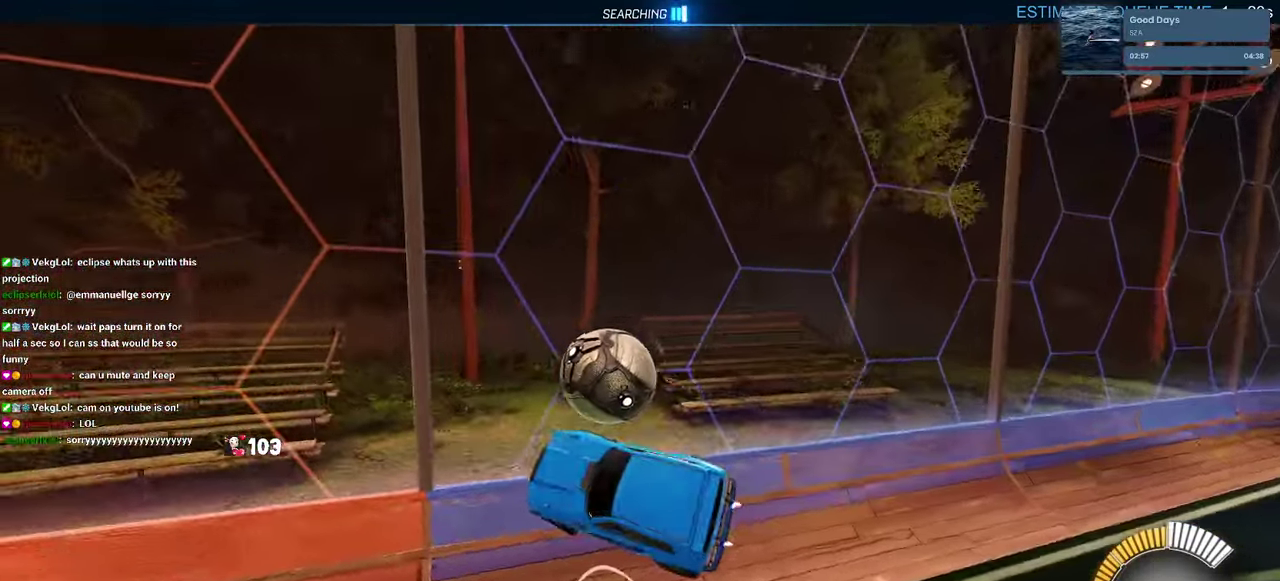
{"buttons": ["R2"], "left_stick": "right", "right_stick": "center", "events": [[100, "left_stick", "up-right"], [450, "left_stick", "right"]]}
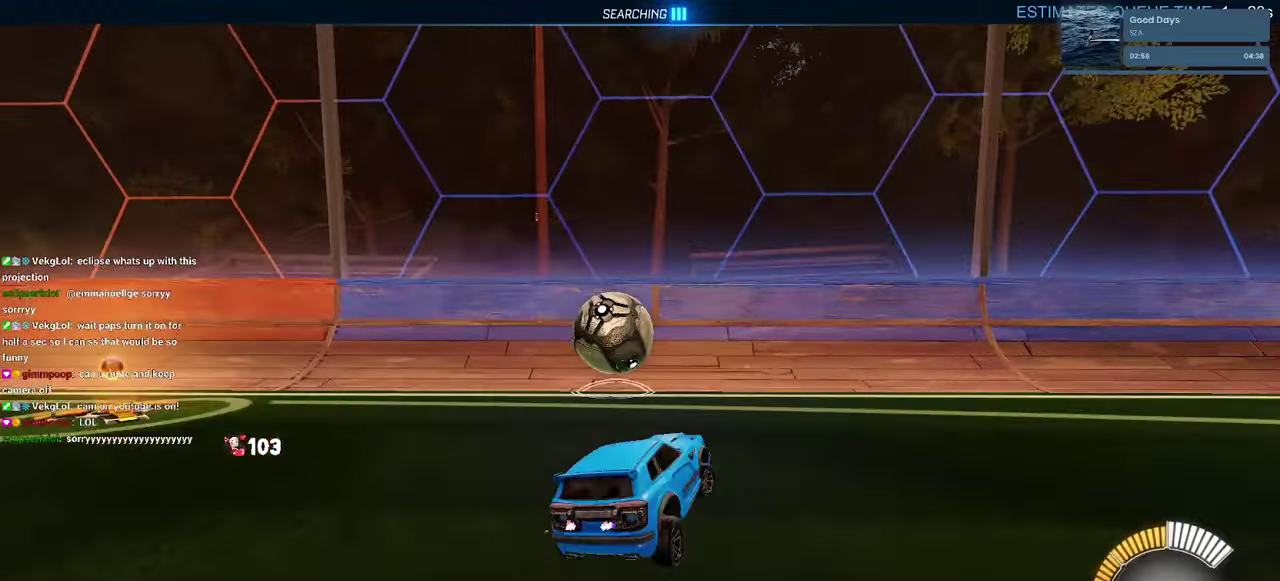
{"buttons": [], "left_stick": "center", "right_stick": "center", "events": [[50, "left_stick", "up-right"], [100, "left_stick", "center"], [250, "left_stick", "left"], [300, "R2", "up"], [384, "left_stick", "center"]]}
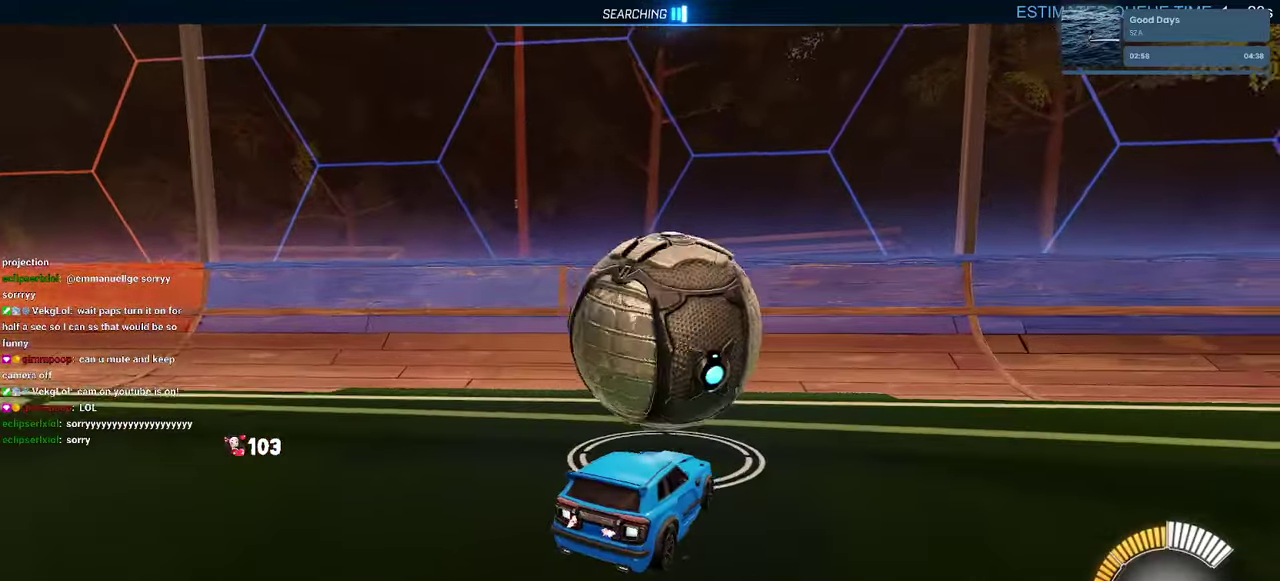
{"buttons": ["R2"], "left_stick": "down-right", "right_stick": "center"}
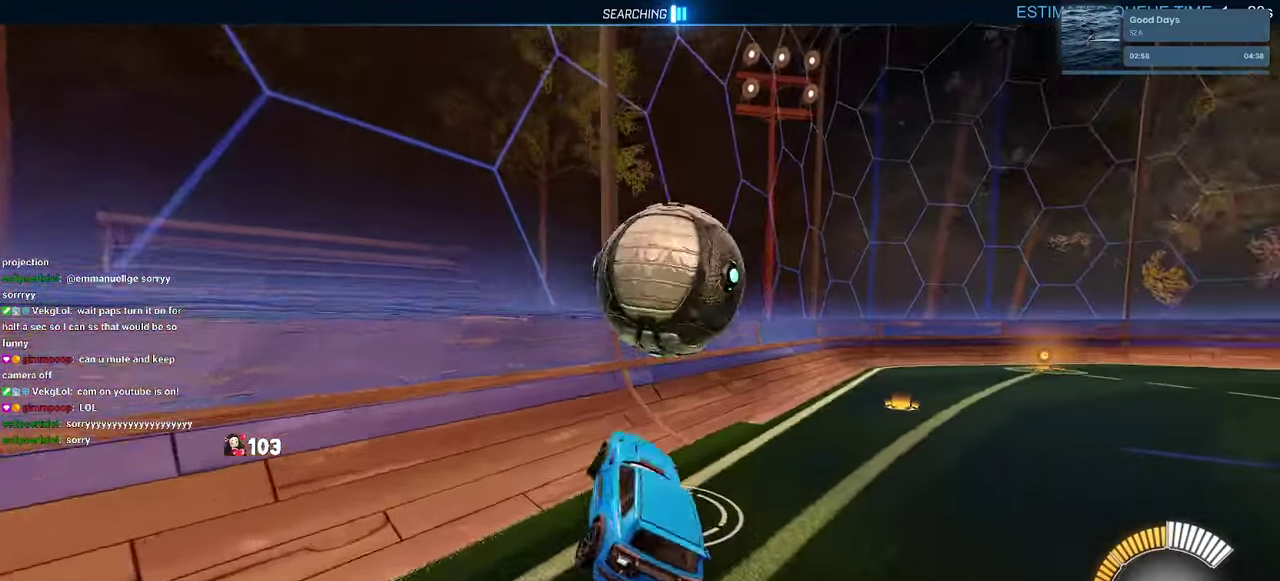
{"buttons": ["R2"], "left_stick": "left", "right_stick": "center"}
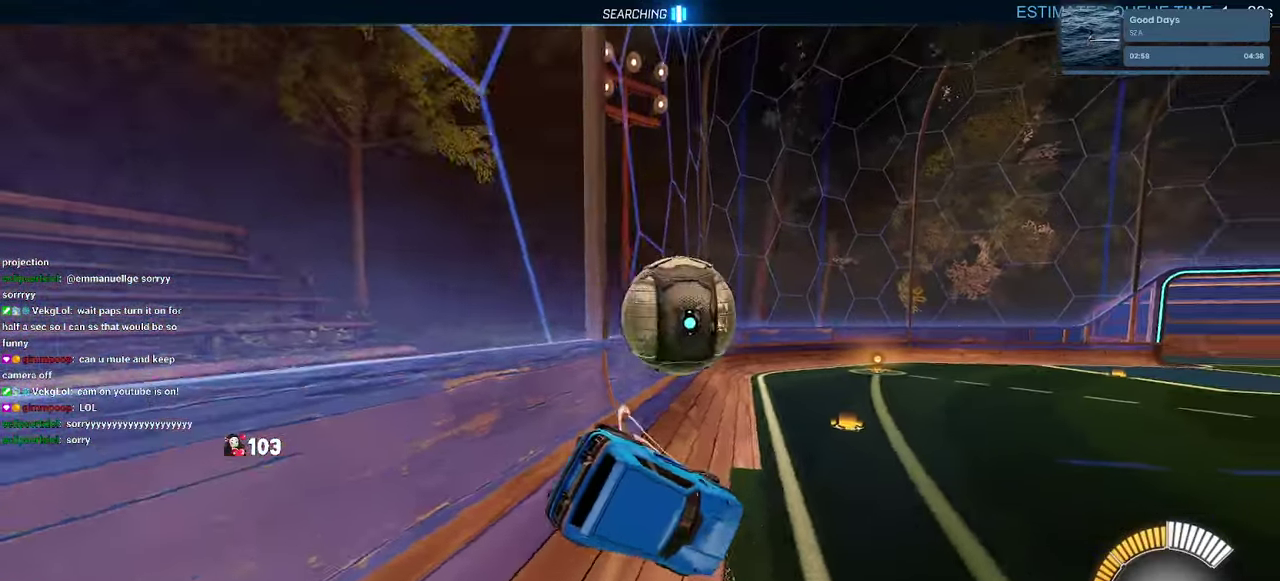
{"buttons": ["R1", "R2"], "left_stick": "center", "right_stick": "center", "events": [[34, "left_stick", "center"], [167, "R1", "down"]]}